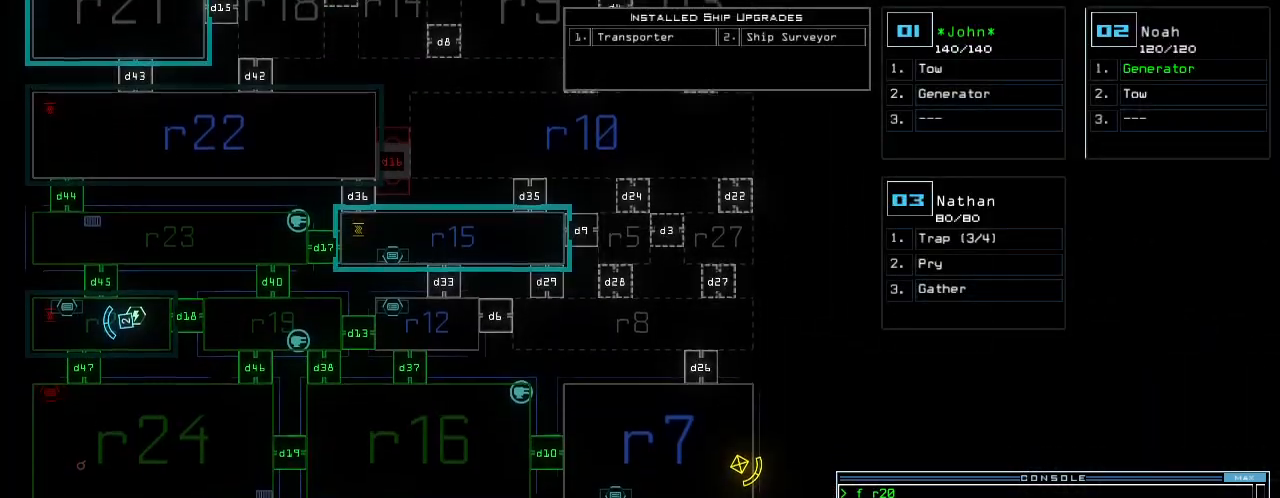
Gameplay with keyboard; each line is a JSON object with the keys held at the frame after it. "events" lists presses ("down") and releases ("up") of ".", "0", "1", "2", "3", "4", "5", "6", "7", "8", "9", "a", "b", "backspace", "c", "caps_lock", "comma", "ctrl_l", "ctrl_r", "d", "down", "e", "equals", "escape", "f", "g", "h", "i", "j", "k", "l", "left", "m", "minus", "n", "o", "p", "q", "quote", "r", "return", "right", "s", "semicolon", "shift_l", "shift_r", "space", "t", "tab", "tilde", "u", "up", "v", "w", "x", "y" and "z" between this image and that frame as [ms after this image, input, new state], when the widget could be followed in between. No other keys are recorded. Mouse input is not recorded. Not read: other_keys.
{"keys": []}
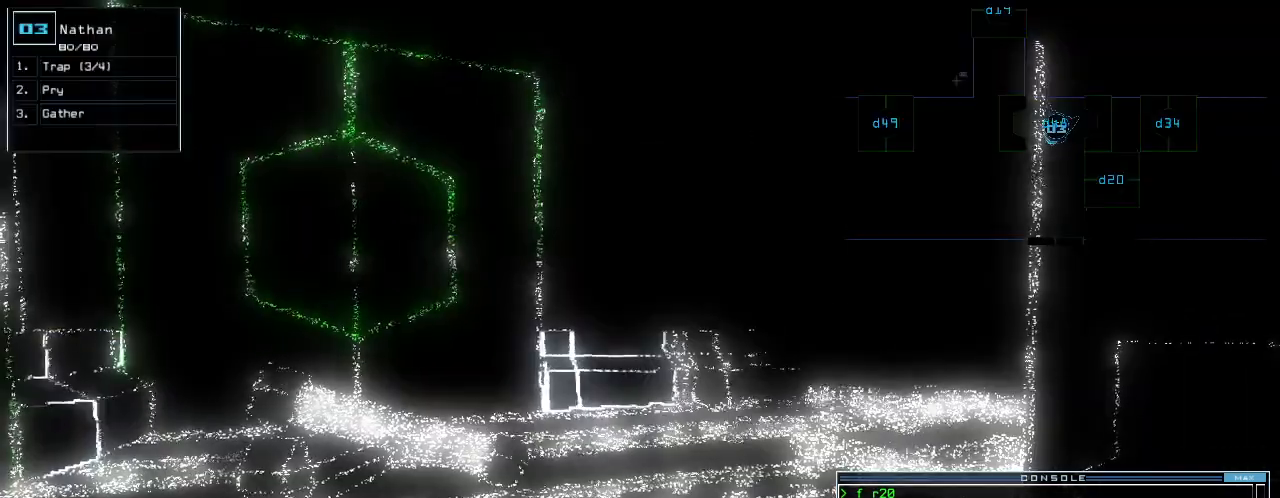
{"keys": [], "events": [[80, "d", "down"], [140, "d", "up"]]}
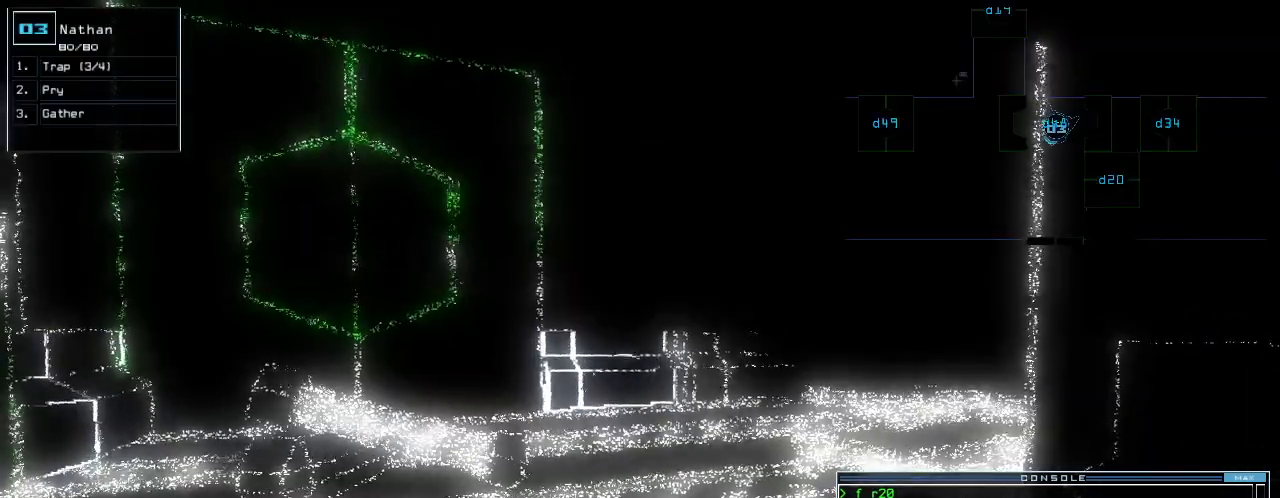
{"keys": [], "events": [[120, "3", "down"], [180, "3", "up"]]}
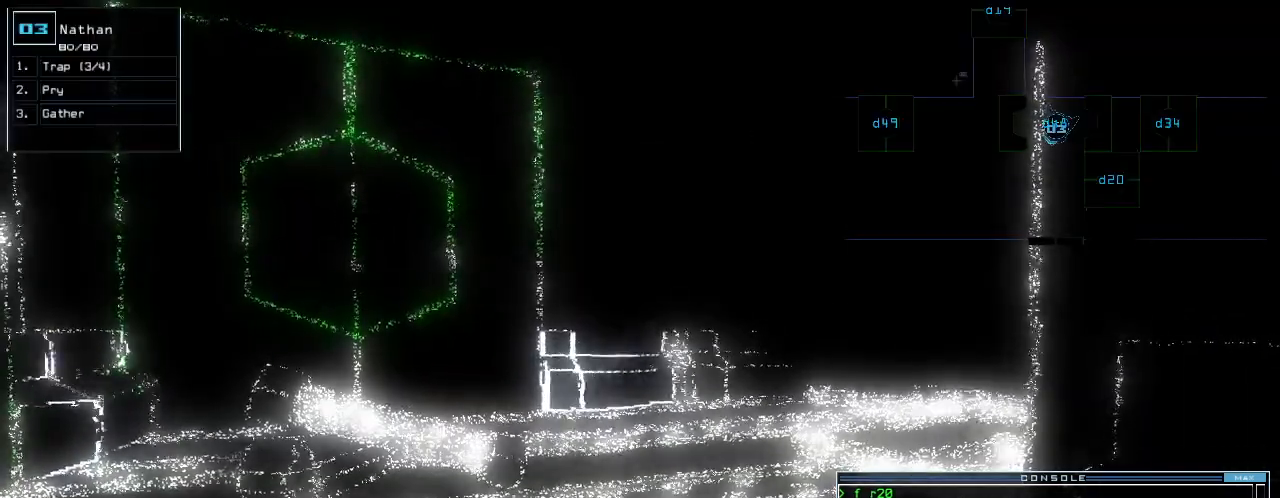
{"keys": ["up"], "events": [[140, "up", "down"], [260, "left", "down"], [440, "left", "up"]]}
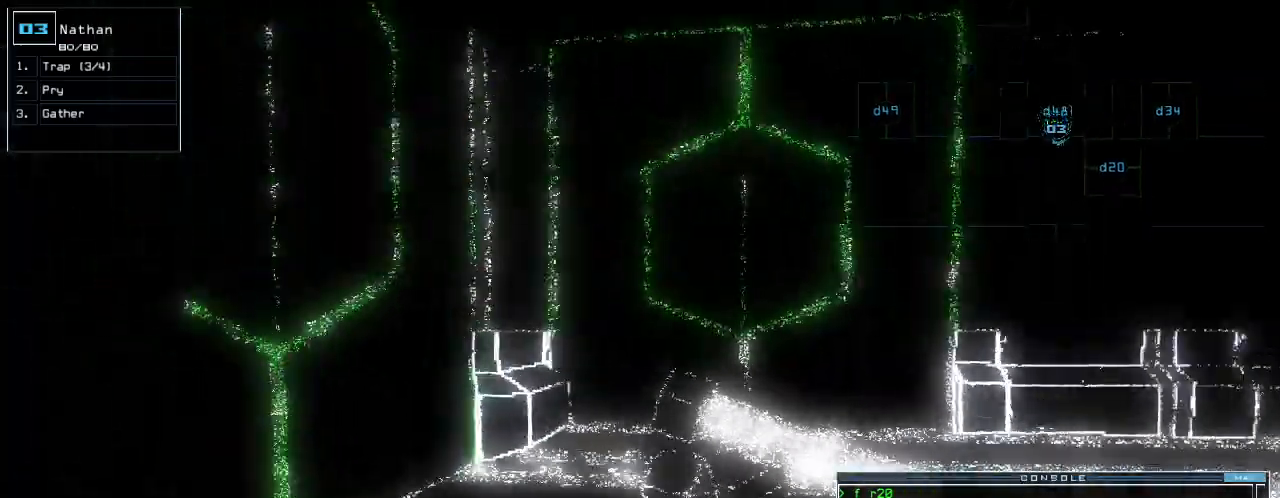
{"keys": ["up"], "events": [[140, "right", "down"], [200, "right", "up"]]}
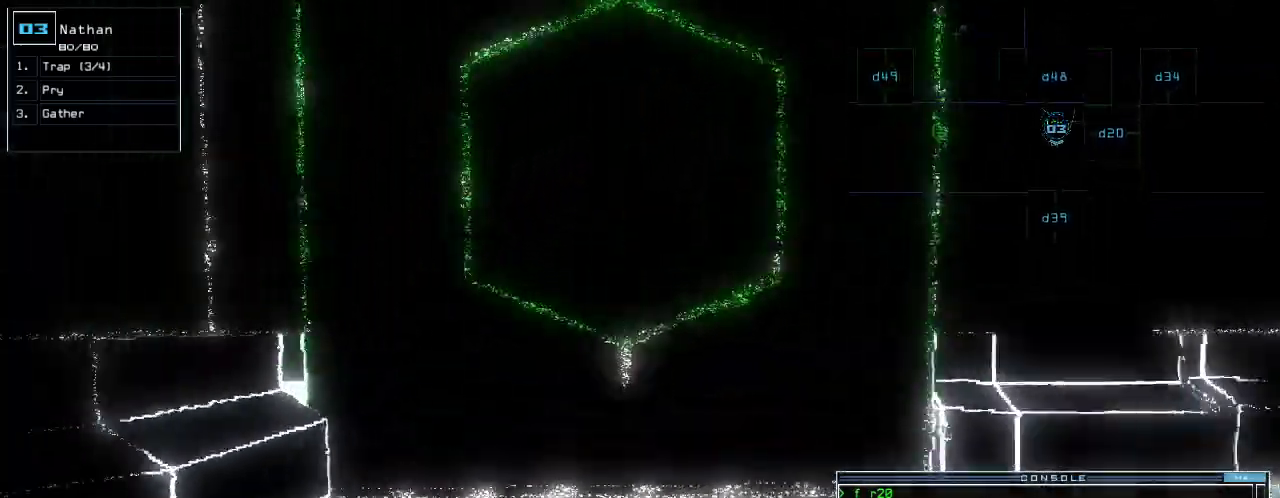
{"keys": ["up"], "events": []}
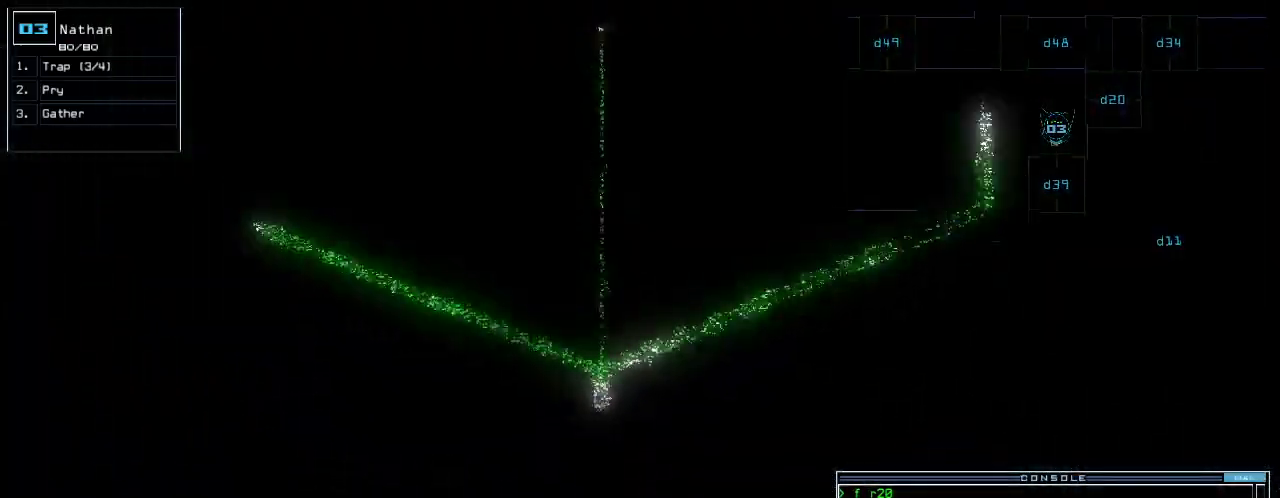
{"keys": ["return"], "events": [[220, "up", "up"], [500, "return", "down"]]}
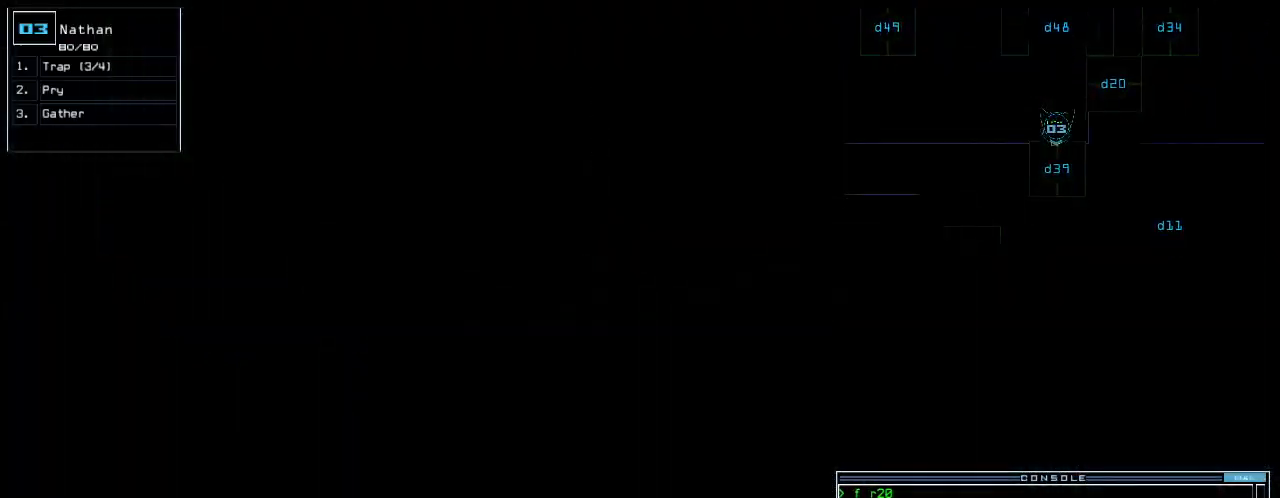
{"keys": ["up"], "events": [[60, "return", "up"], [280, "up", "down"]]}